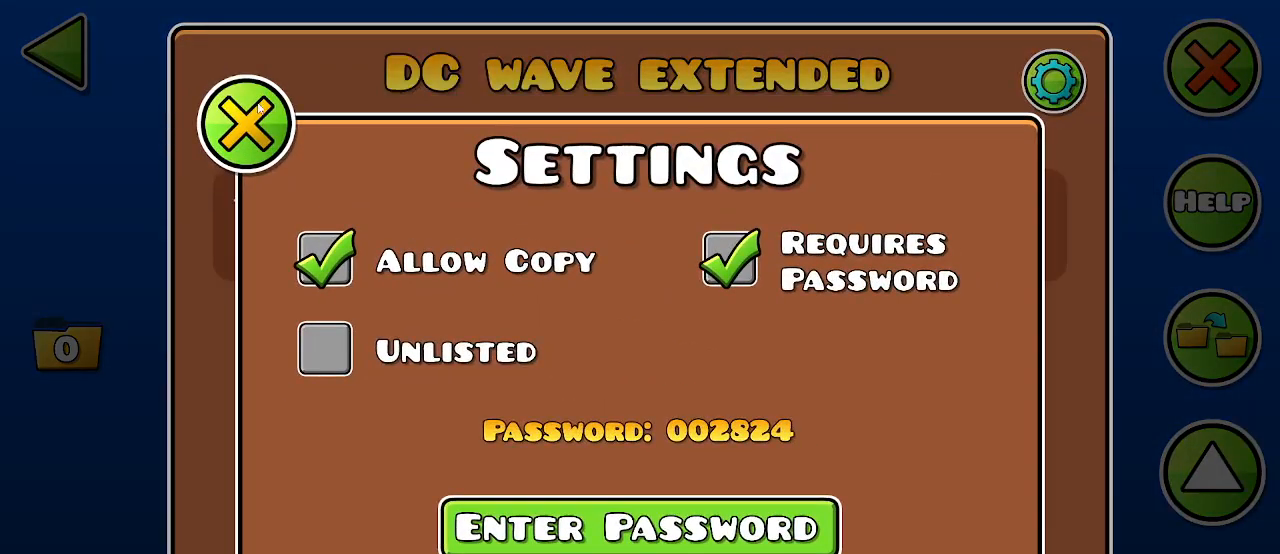
Gameplay with keyboard and mouse; each line is a JSON object with the keys and mouse buttons held at the frame after it. "events" lists presses ("down") and releases ("up") of "1", "2", "3", "4", "5", "a", "alt", "c", "caps_lock", "ctrl", "d", "e", "f", "g", "q", "r", "s", "shift", "space", "t", "tab", "v", "w", "x", "z", "mouse_left" and "mouse_right" between this image and that frame as [ms after this image, input, new state], when the widget could be followed in between. "mouse_left", "mouse_right" = the "left", "right" buttons of the "mouse" list. No other keys are recorded. Not read: mouse_move.
{"keys": [], "mouse": ["left"], "events": [[133, "mouse_left", "down"]]}
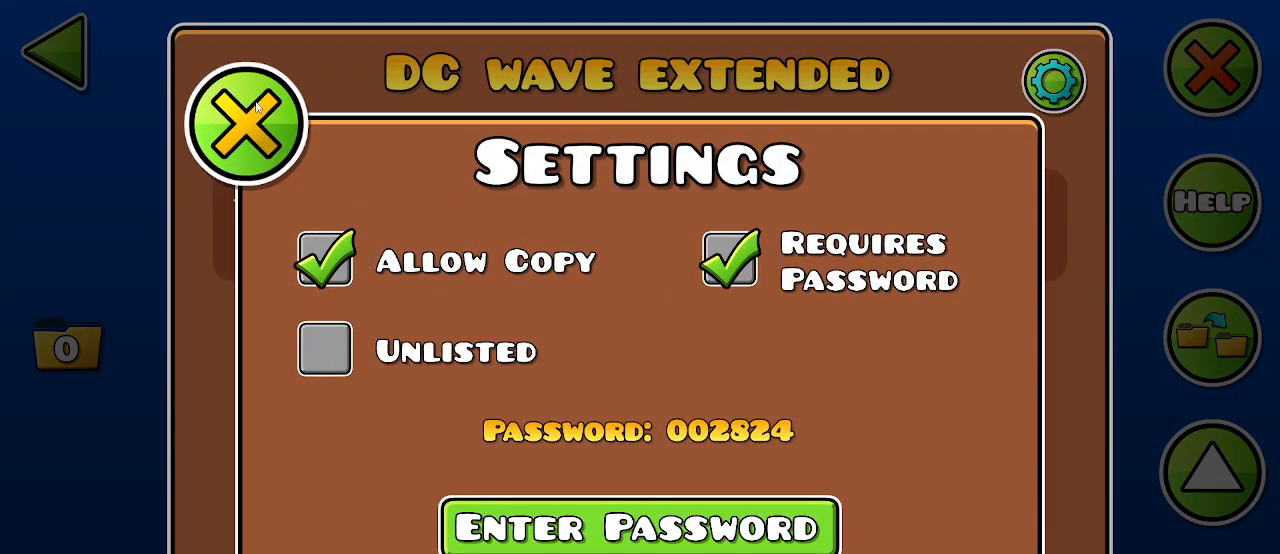
{"keys": [], "mouse": [], "events": [[333, "mouse_left", "up"]]}
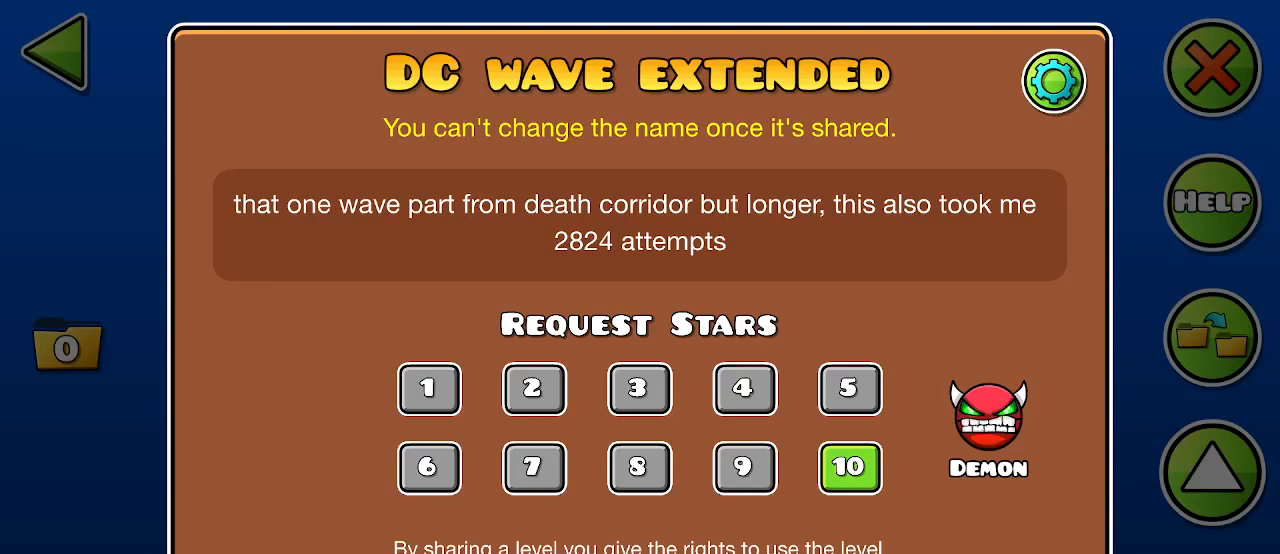
{"keys": [], "mouse": [], "events": []}
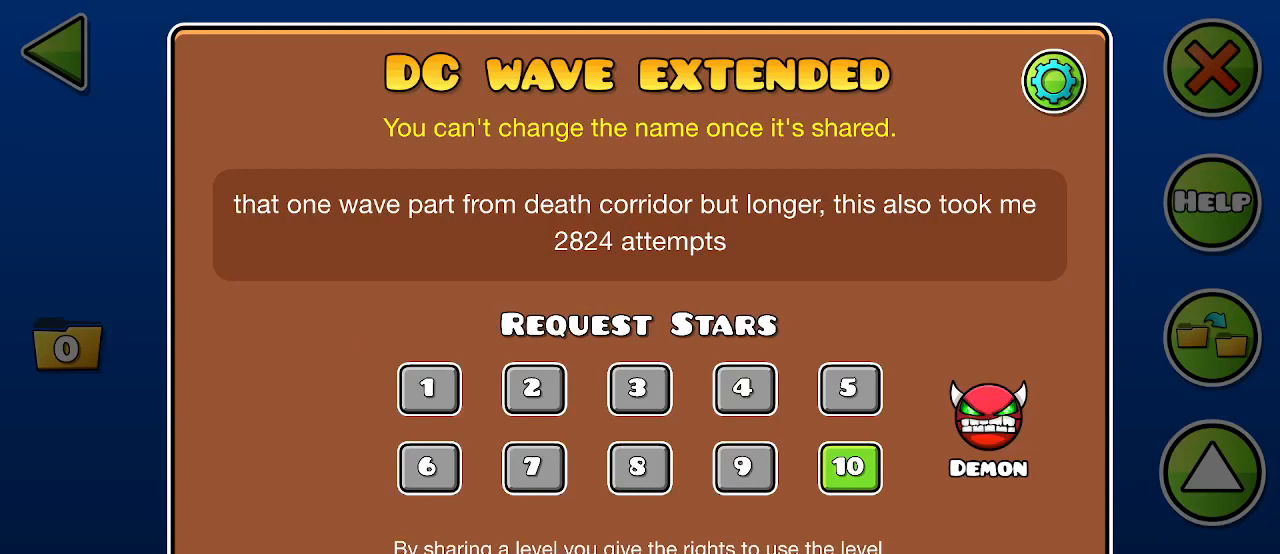
{"keys": [], "mouse": [], "events": []}
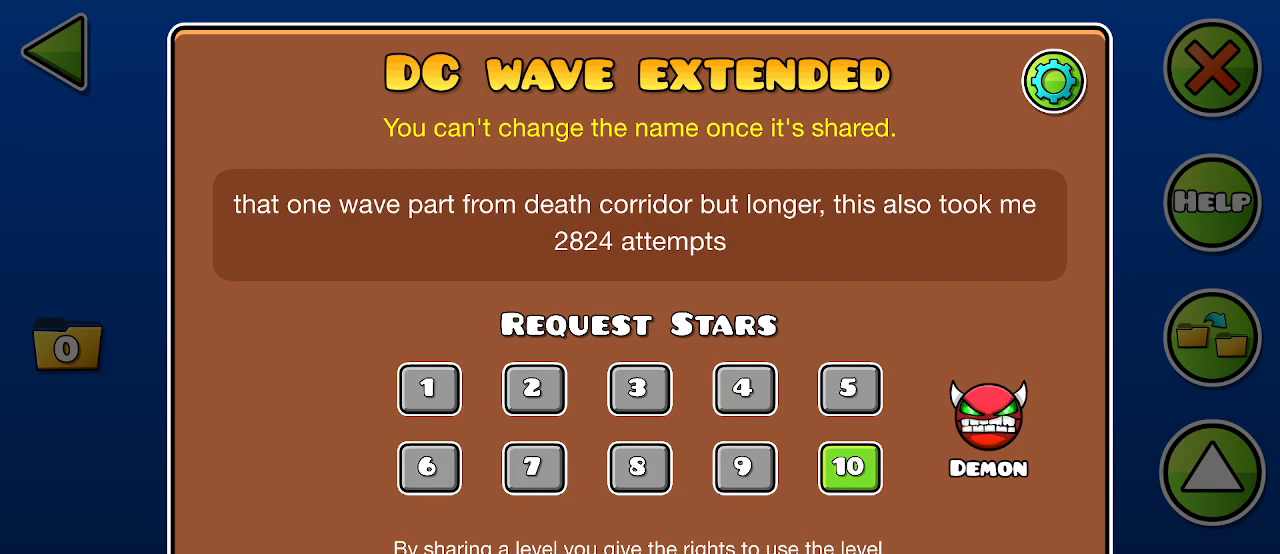
{"keys": [], "mouse": [], "events": []}
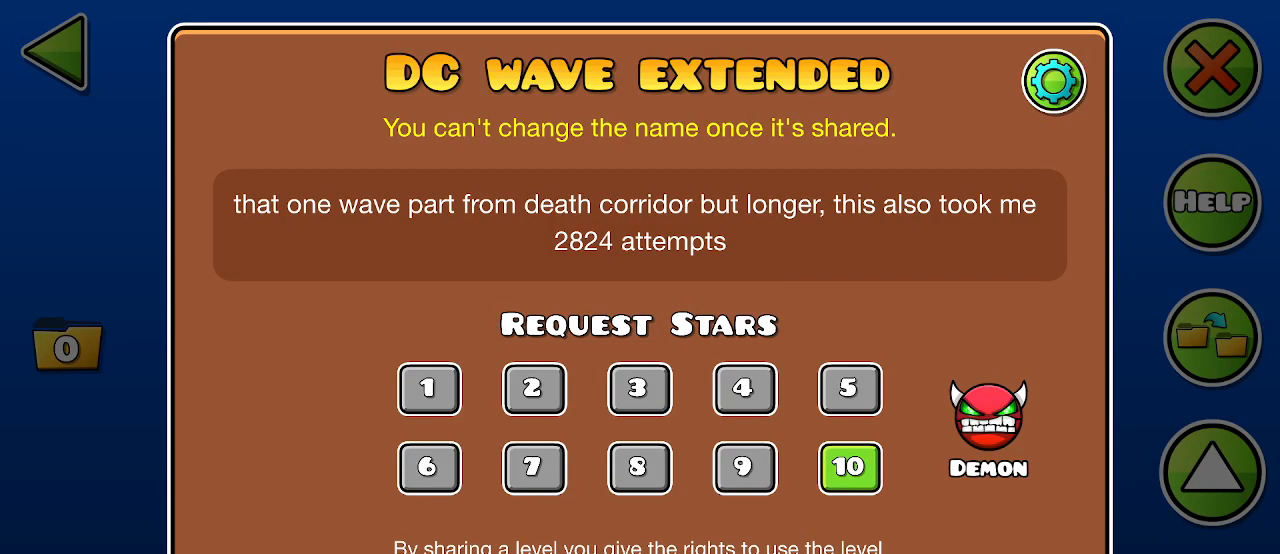
{"keys": [], "mouse": [], "events": []}
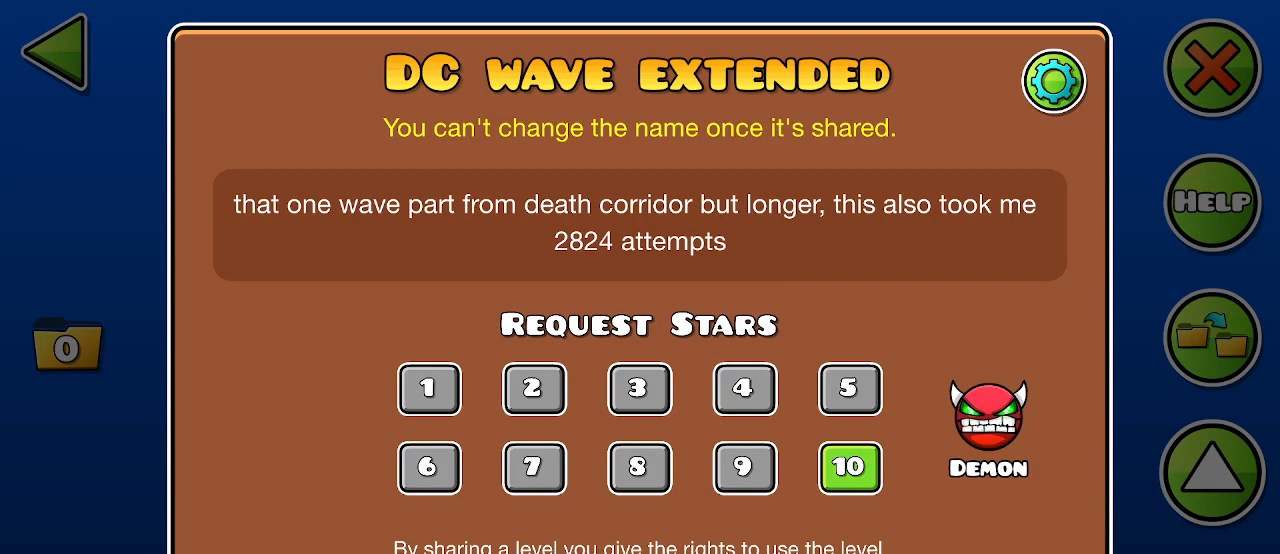
{"keys": [], "mouse": ["left"], "events": [[467, "mouse_left", "down"]]}
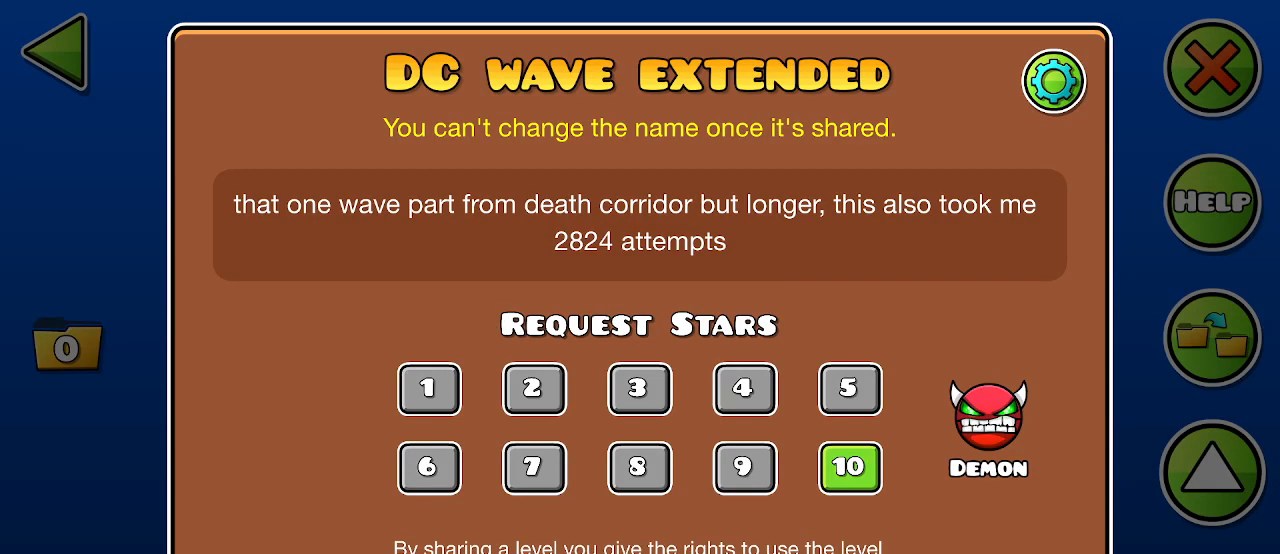
{"keys": [], "mouse": [], "events": [[67, "mouse_left", "up"], [400, "mouse_left", "down"], [433, "mouse_left", "up"]]}
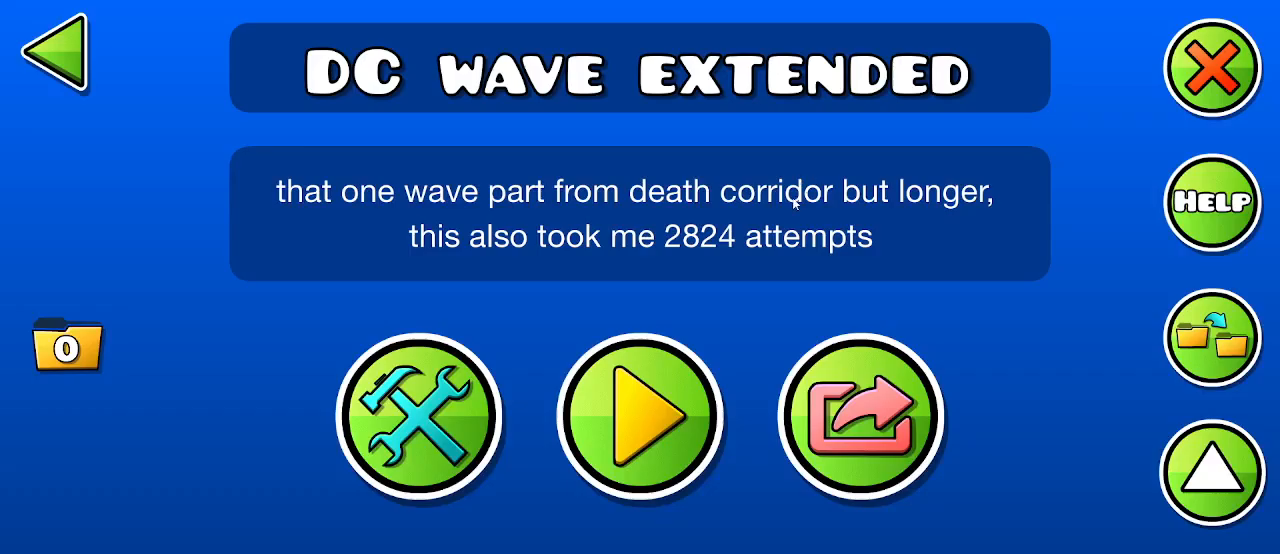
{"keys": [], "mouse": [], "events": [[167, "mouse_left", "down"], [200, "mouse_left", "up"]]}
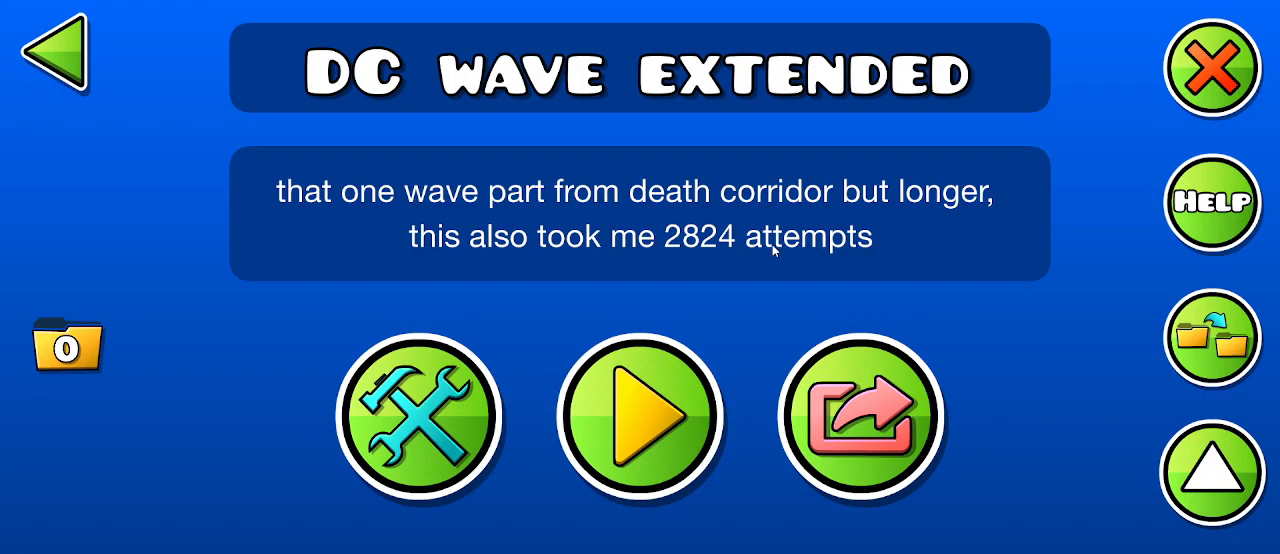
{"keys": [], "mouse": [], "events": [[133, "space", "down"], [233, "space", "up"]]}
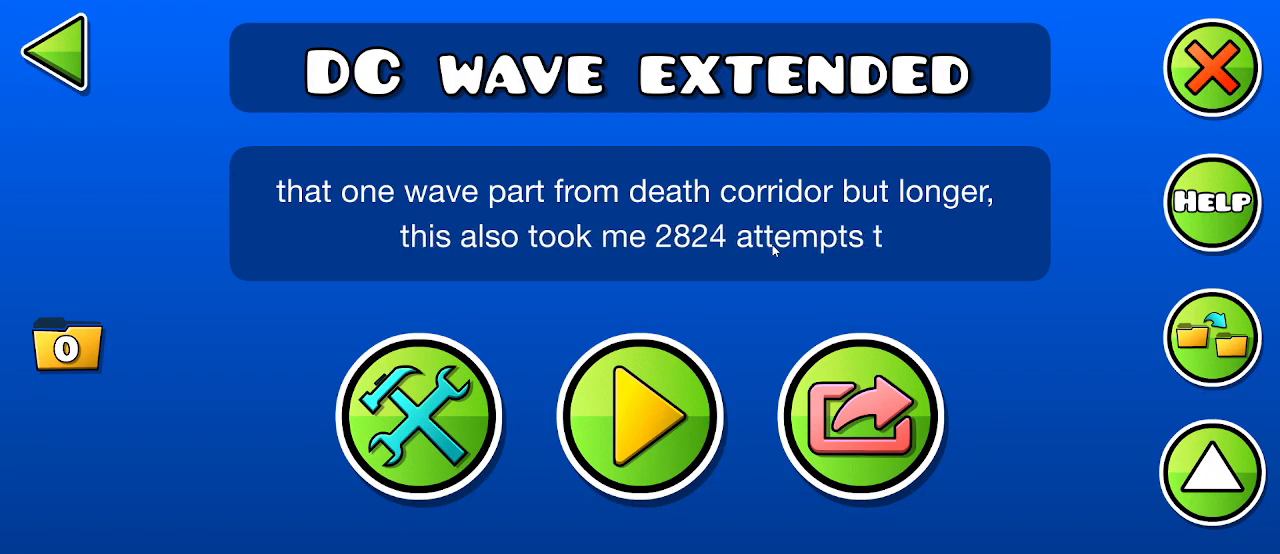
{"keys": [], "mouse": [], "events": [[33, "t", "down"], [100, "t", "up"]]}
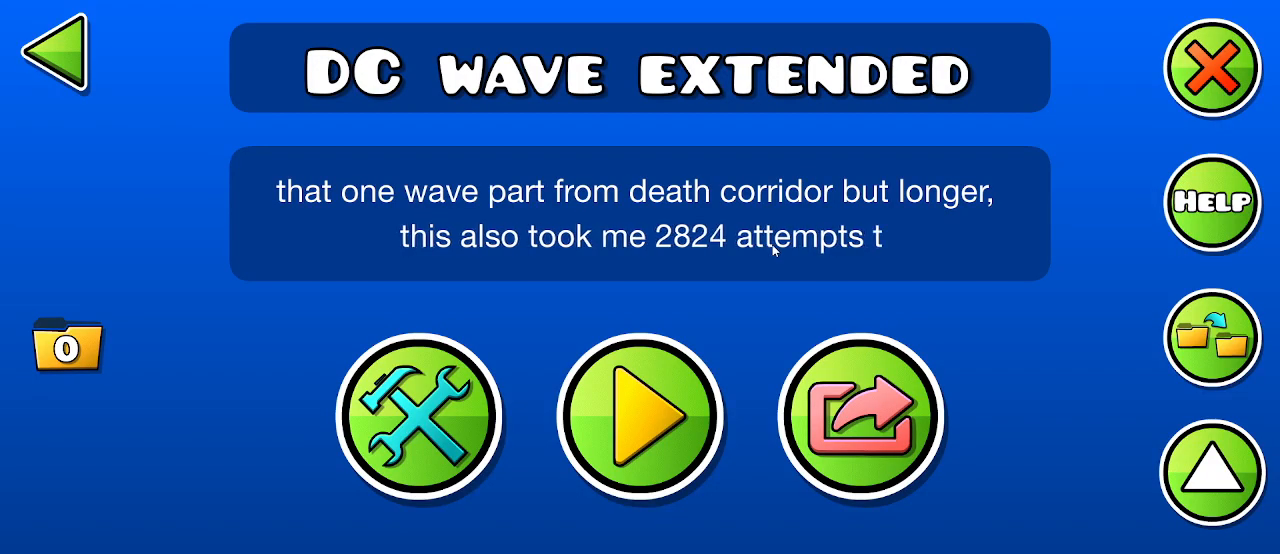
{"keys": [], "mouse": [], "events": []}
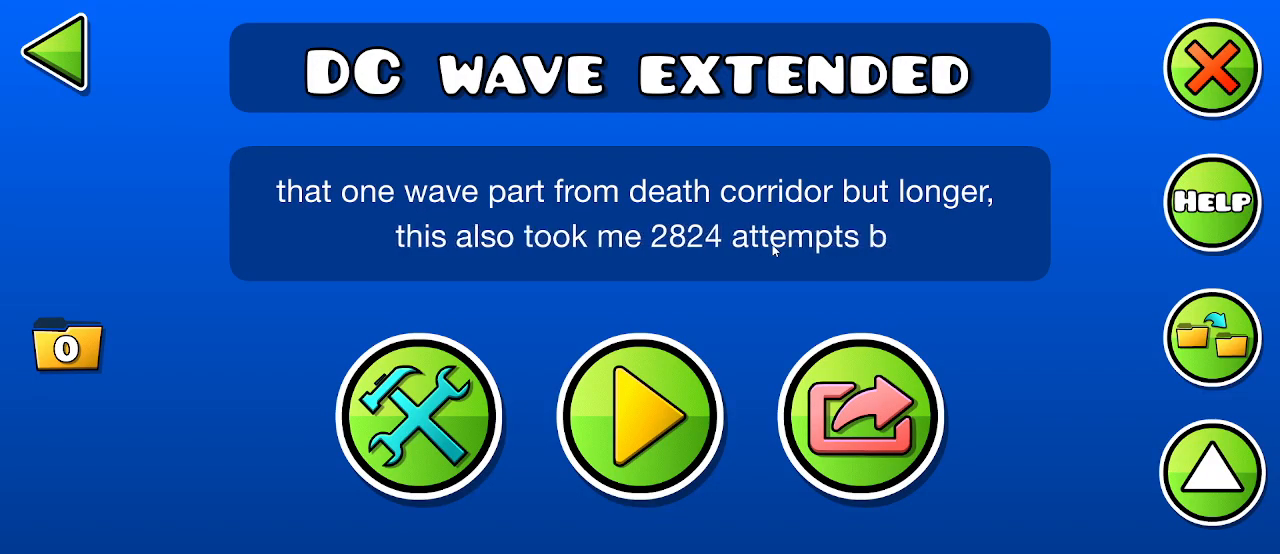
{"keys": ["w"], "mouse": [], "events": [[200, "t", "down"], [333, "t", "up"], [400, "w", "down"]]}
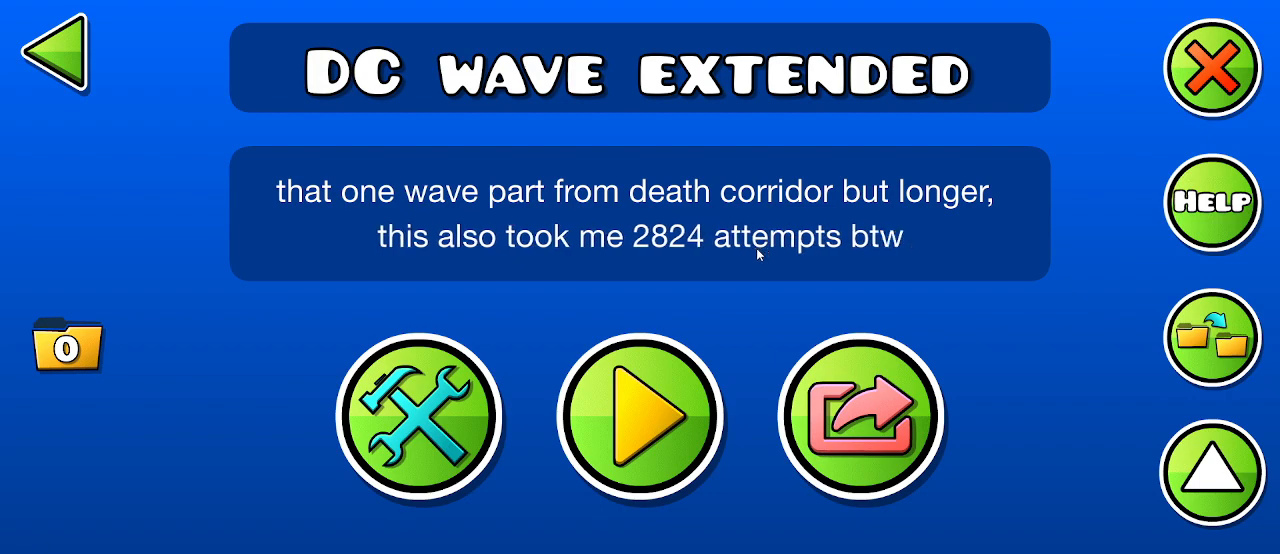
{"keys": [], "mouse": [], "events": [[67, "w", "up"]]}
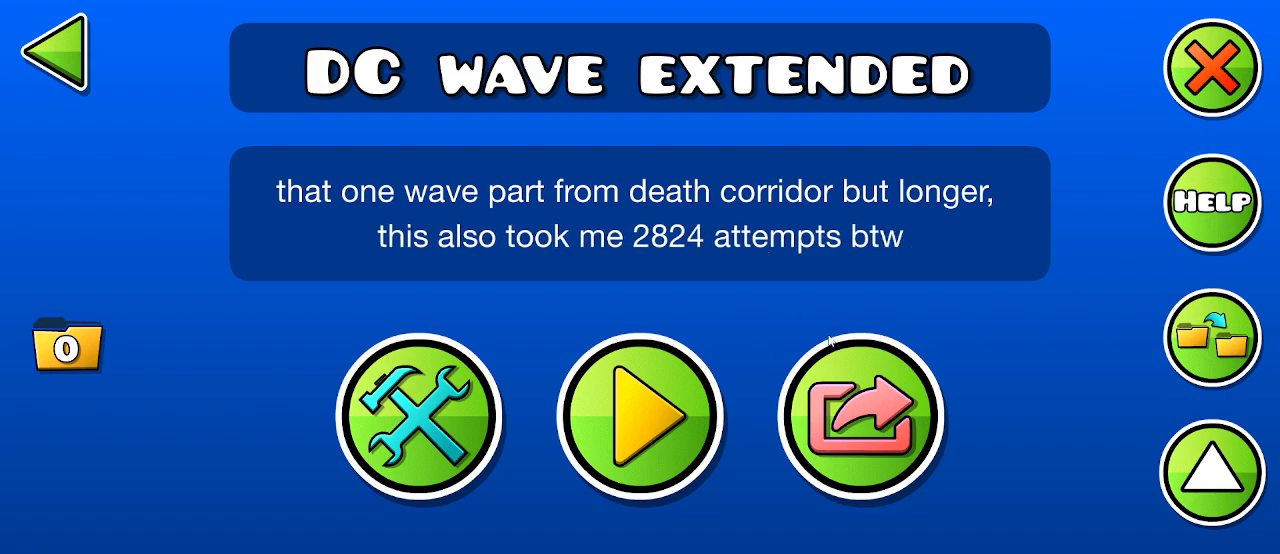
{"keys": [], "mouse": [], "events": [[233, "space", "down"], [300, "space", "up"]]}
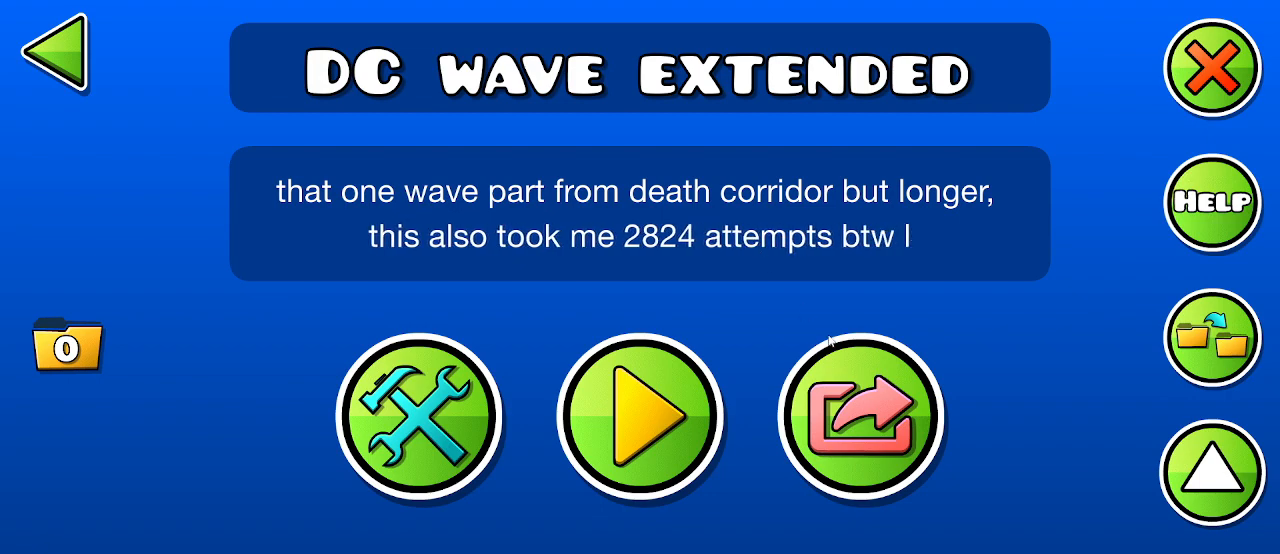
{"keys": [], "mouse": [], "events": []}
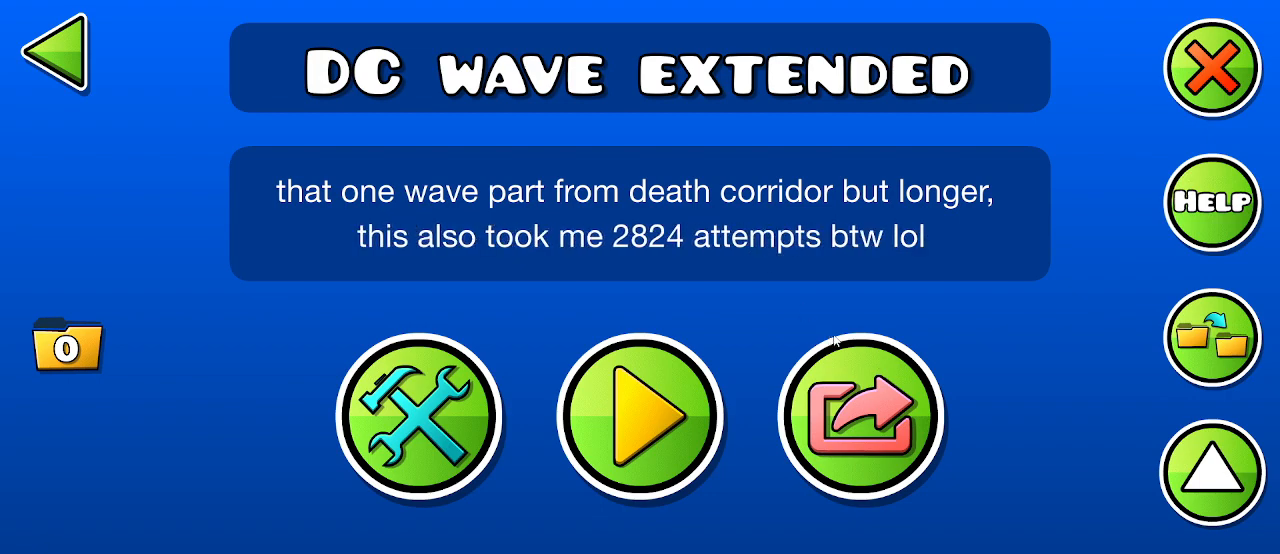
{"keys": [], "mouse": [], "events": [[300, "mouse_left", "down"], [400, "mouse_left", "up"]]}
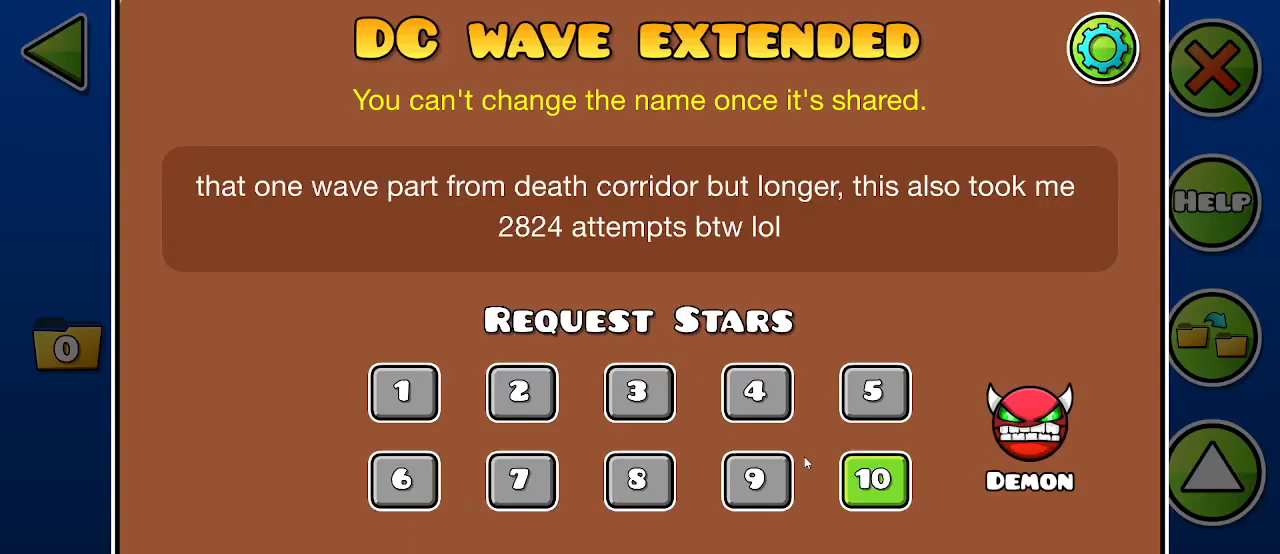
{"keys": [], "mouse": [], "events": []}
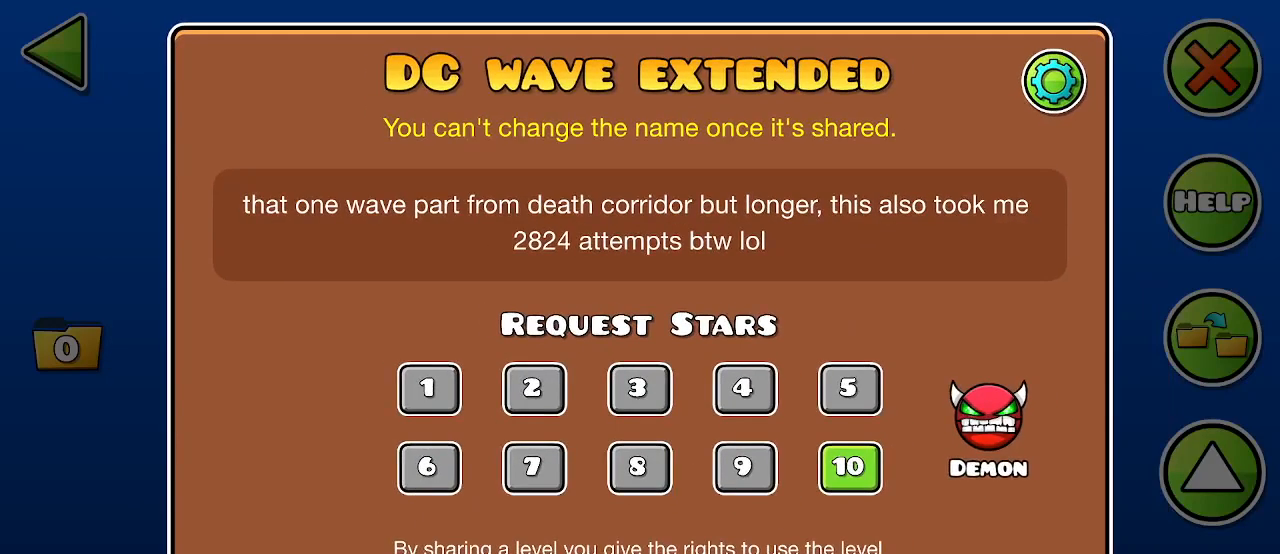
{"keys": [], "mouse": [], "events": [[33, "mouse_left", "down"], [300, "mouse_left", "up"]]}
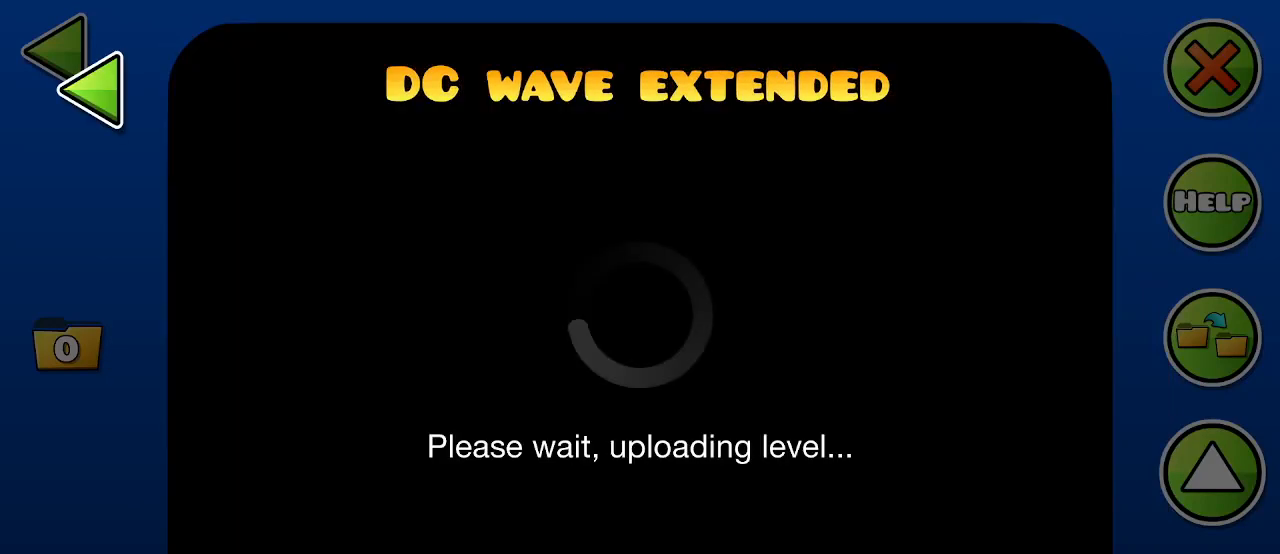
{"keys": [], "mouse": [], "events": []}
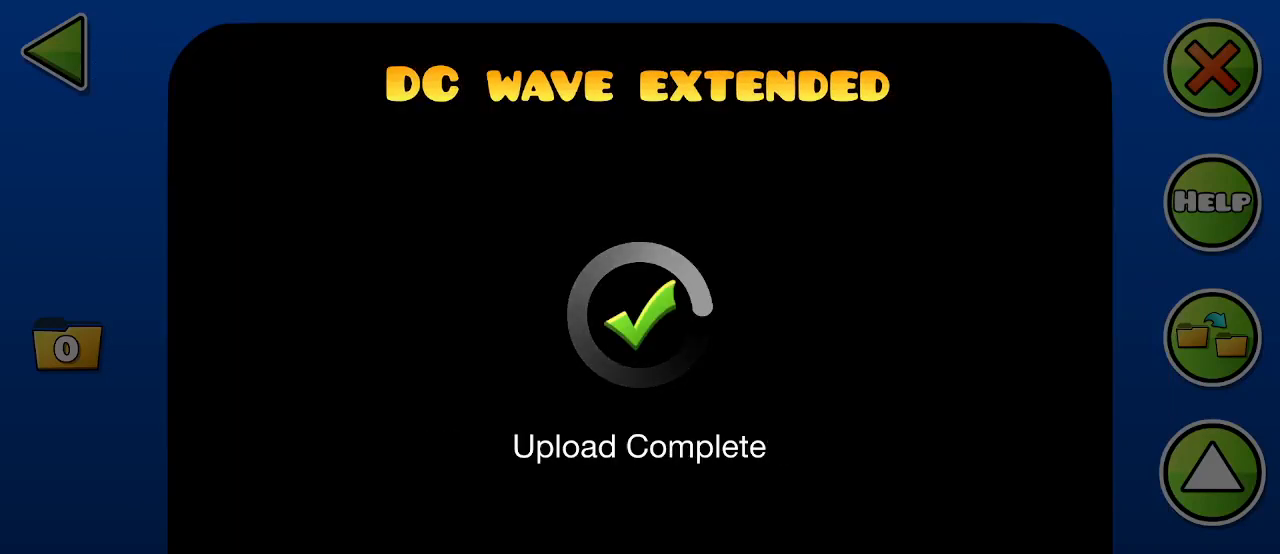
{"keys": [], "mouse": [], "events": []}
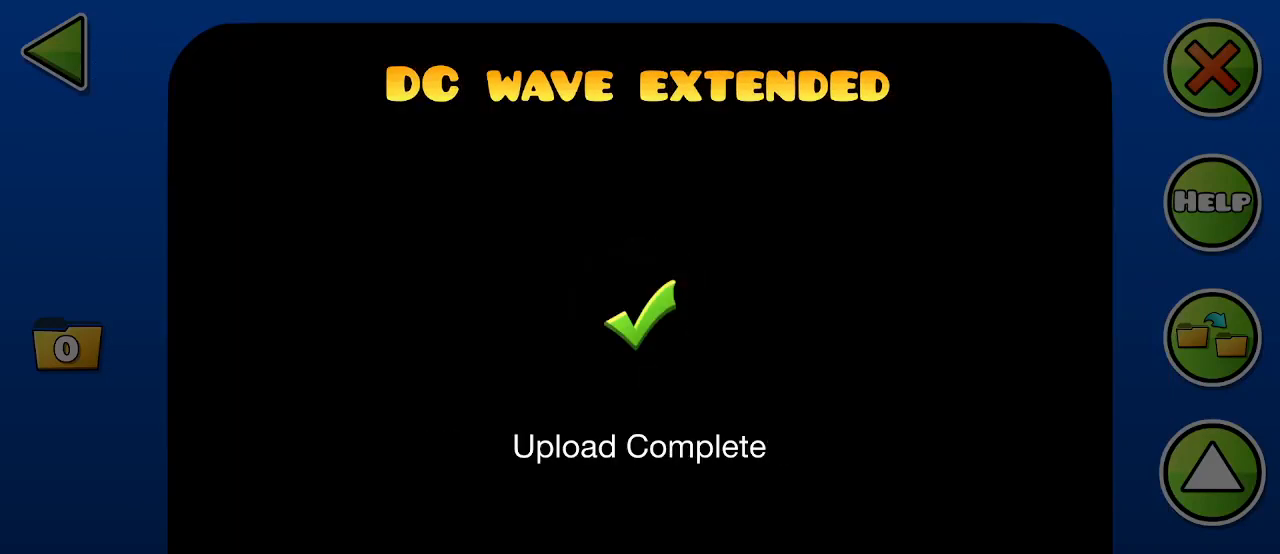
{"keys": [], "mouse": [], "events": [[267, "mouse_left", "down"], [500, "mouse_left", "up"]]}
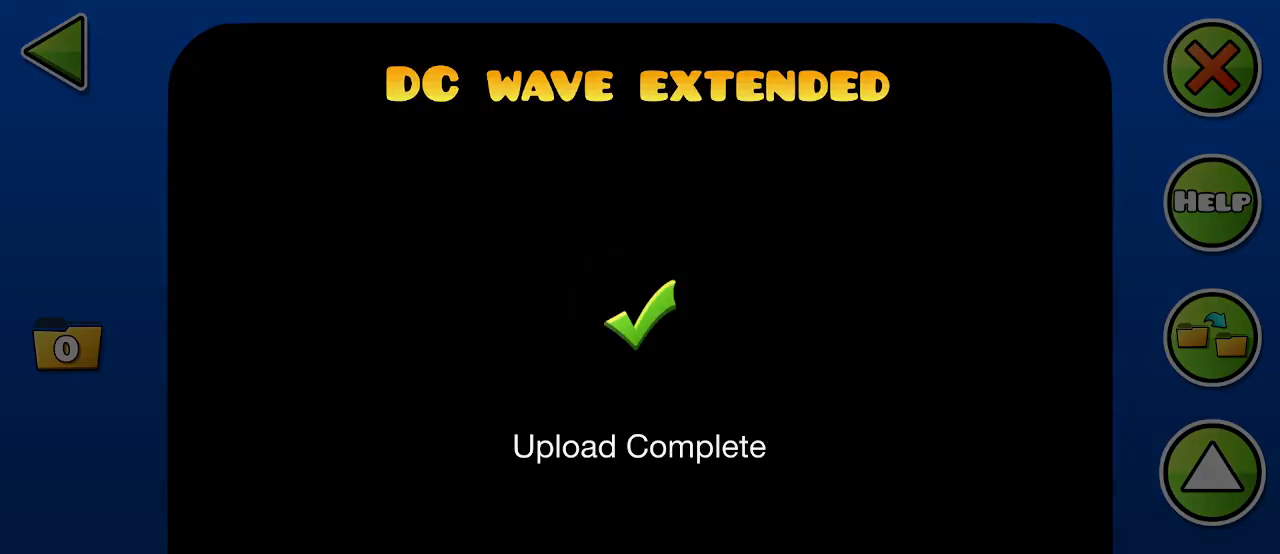
{"keys": [], "mouse": [], "events": []}
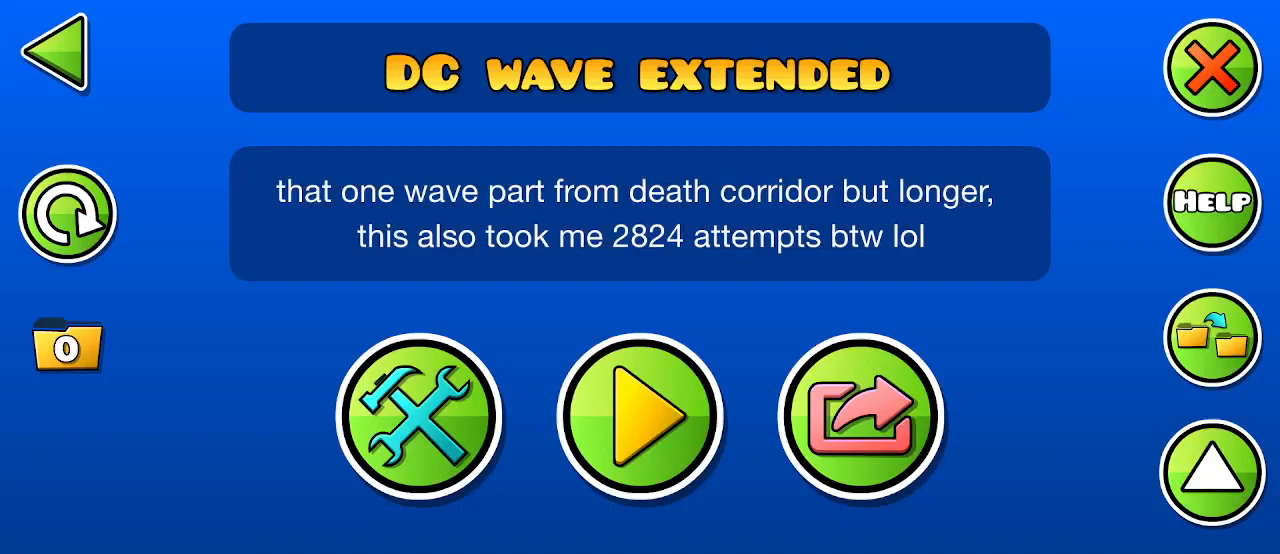
{"keys": [], "mouse": [], "events": []}
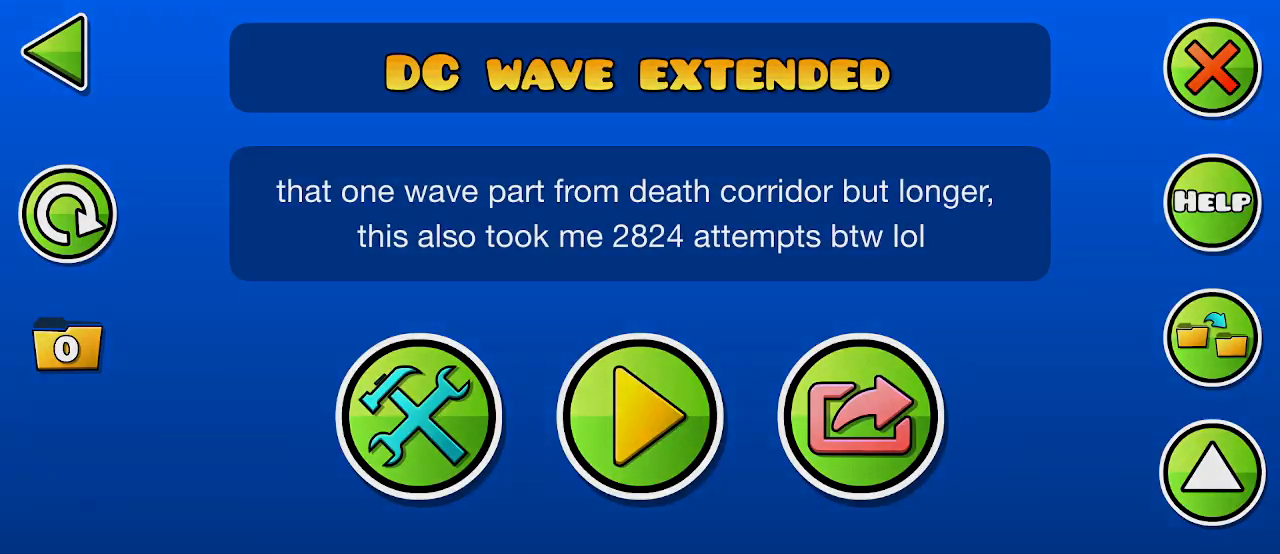
{"keys": [], "mouse": [], "events": []}